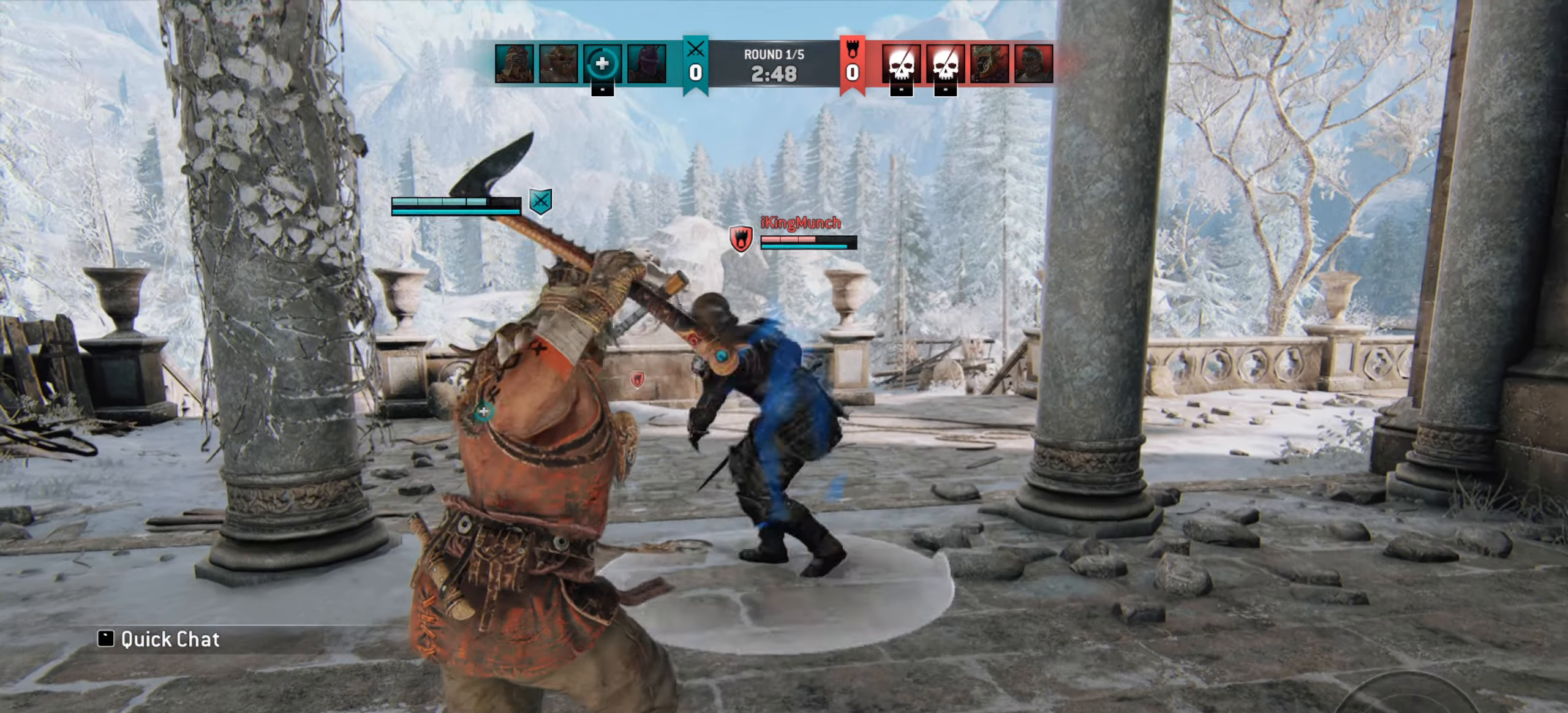
Gameplay with keyboard and mouse; each line is a JSON object with the keys and mouse buttons held at the frame after it. "events" lists presses ("down") and releases ("up") of "a", "ctrl", "d", "e", "q", "s", "shift", "space", "w", "mouse_left", "mouse_wheel", "mouse_right", "mouse_mb4" and "mouse_mb5" between this image and that frame as [ms after this image, input, new state], when the widget could be followed in between. "mouse_left", "mouse_wheel", "mouse_right", "mouse_mb4", "mouse_mb5" = the "left", "wheel", "right", "mb4", "mb5" buttons of the "mouse" list. No other keys are recorded. "wheel" means that the mouse wheel is clicked or scrolled. Mouse movement is not recorded.
{"keys": ["w"], "mouse": [], "events": [[33, "w", "up"], [267, "mouse_right", "down"], [333, "a", "up"], [333, "mouse_right", "up"], [500, "w", "down"]]}
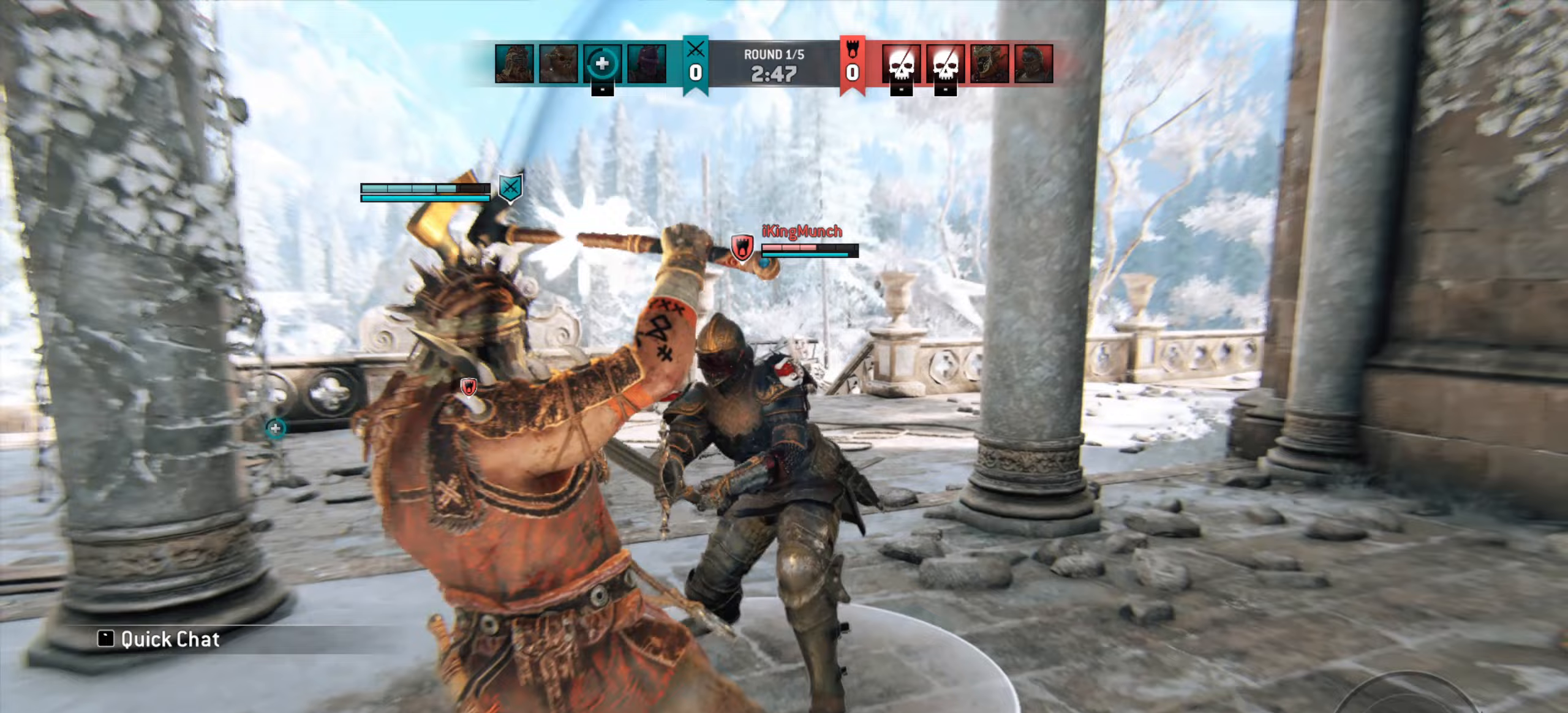
{"keys": [], "mouse": [], "events": [[367, "w", "up"]]}
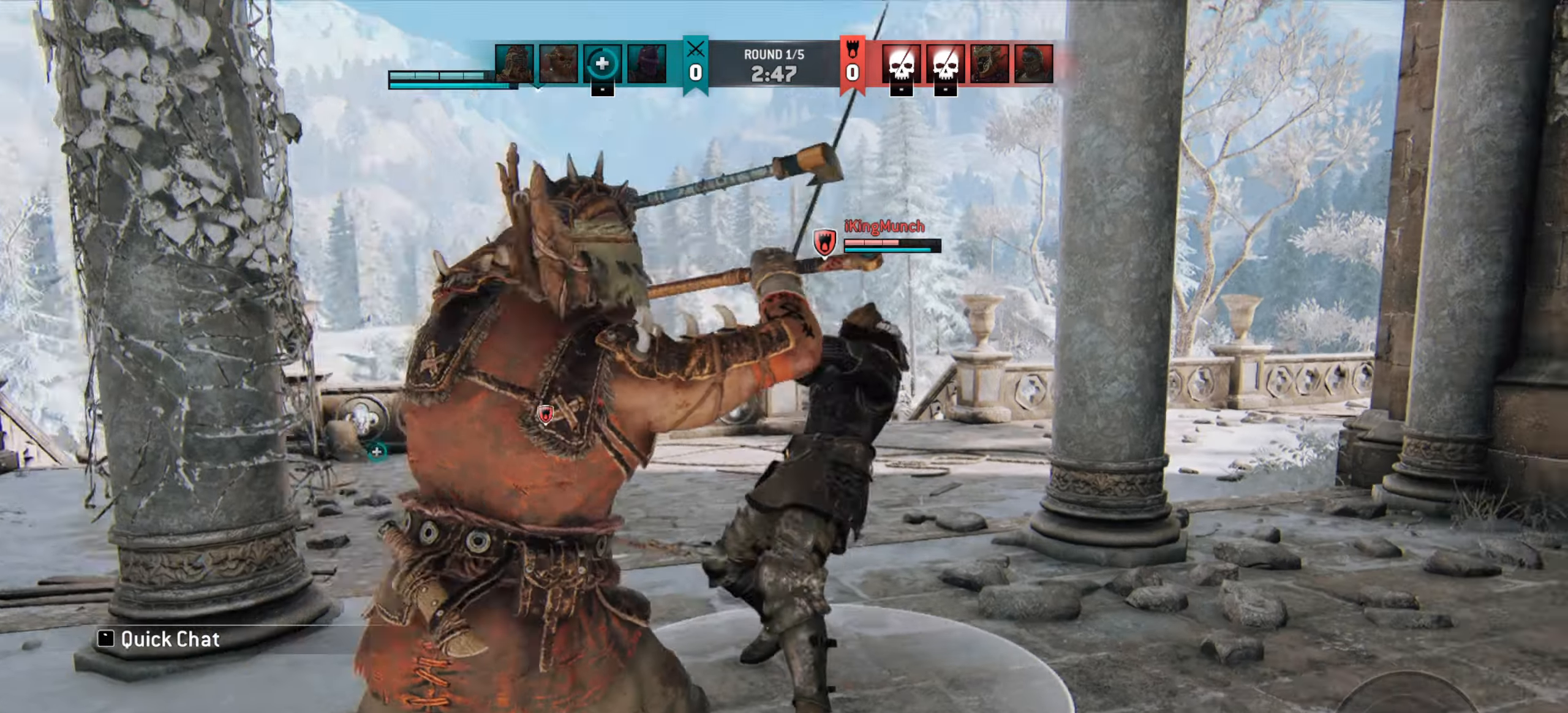
{"keys": [], "mouse": [], "events": [[300, "mouse_right", "down"], [367, "mouse_right", "up"]]}
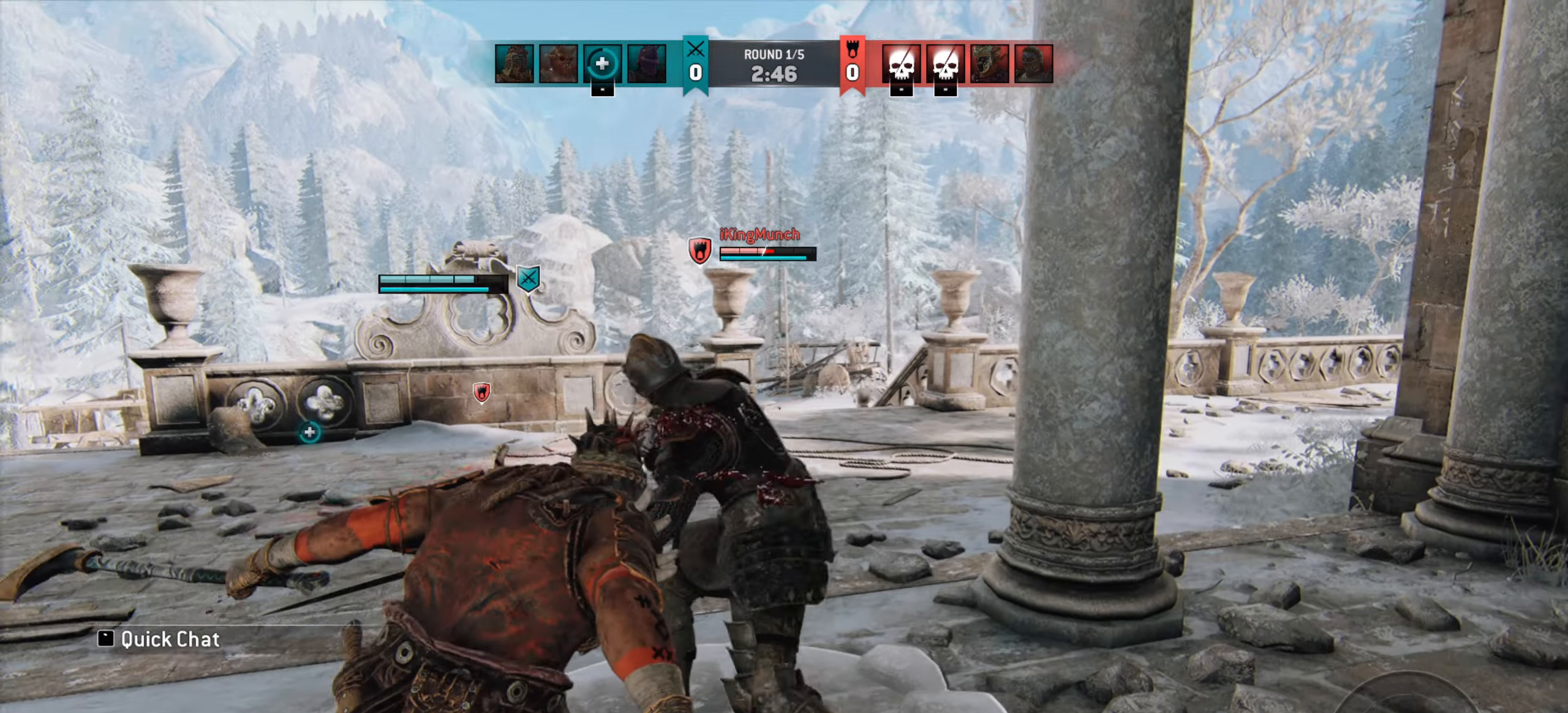
{"keys": ["w"], "mouse": [], "events": [[33, "e", "down"], [100, "e", "up"], [133, "w", "down"]]}
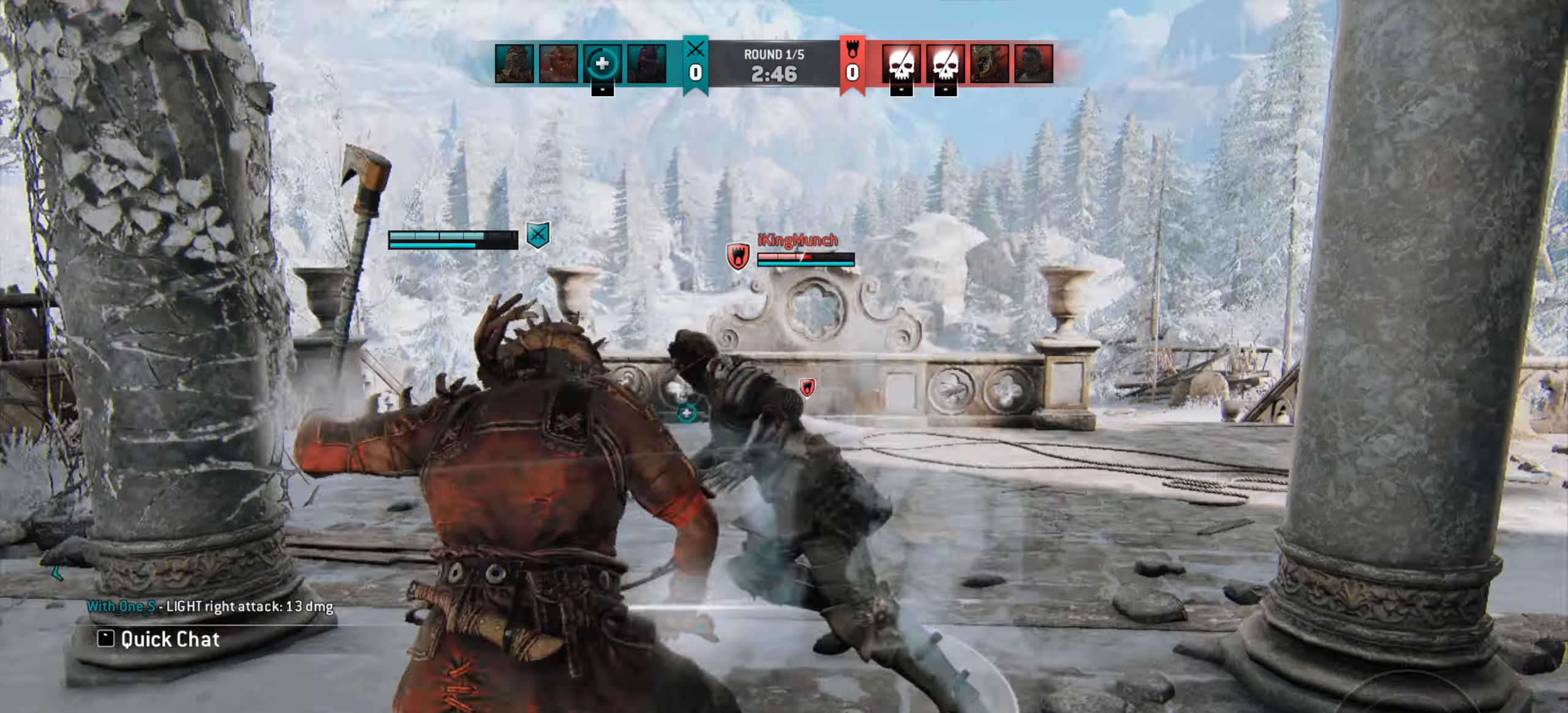
{"keys": [], "mouse": [], "events": [[267, "w", "up"], [300, "mouse_right", "down"], [367, "mouse_right", "up"]]}
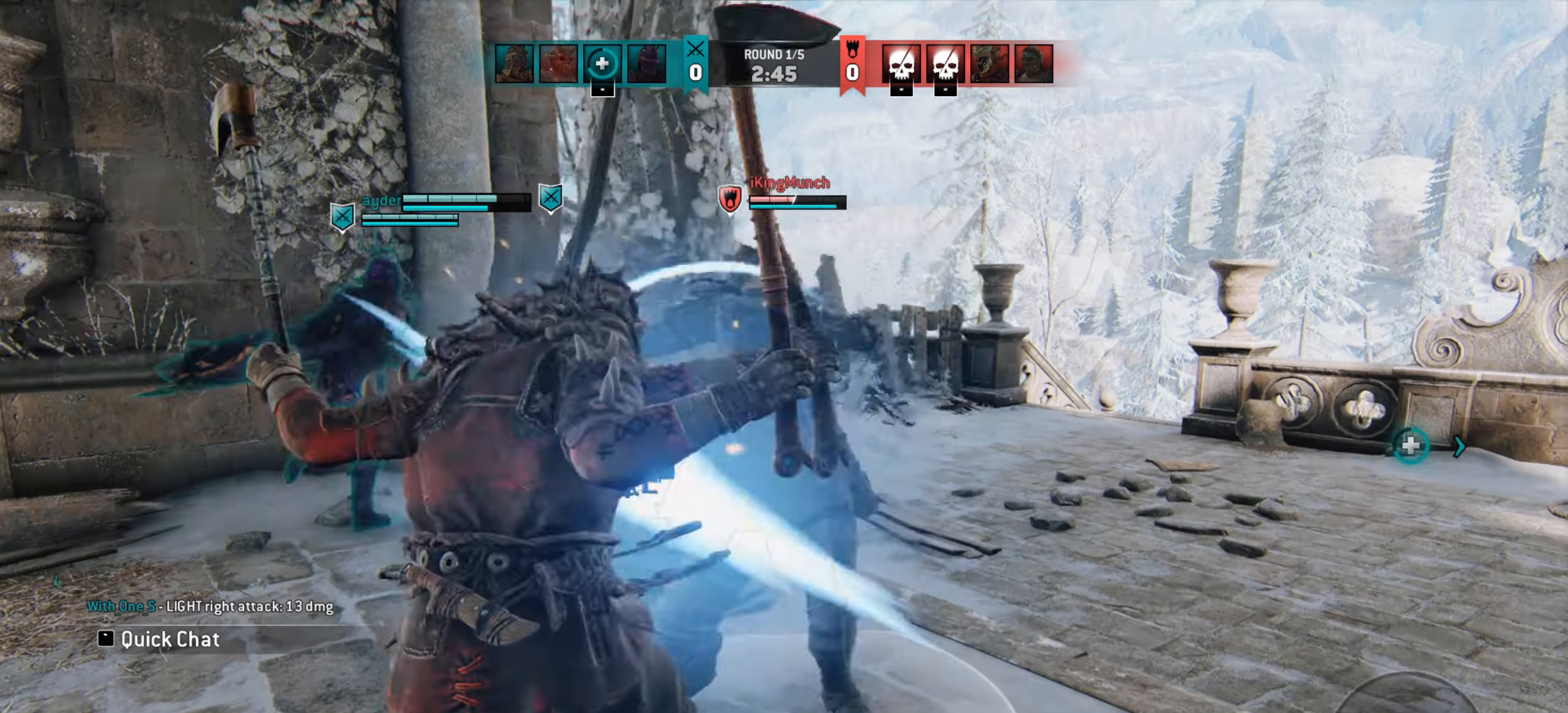
{"keys": ["d"], "mouse": [], "events": [[167, "w", "down"], [400, "d", "down"], [500, "w", "up"]]}
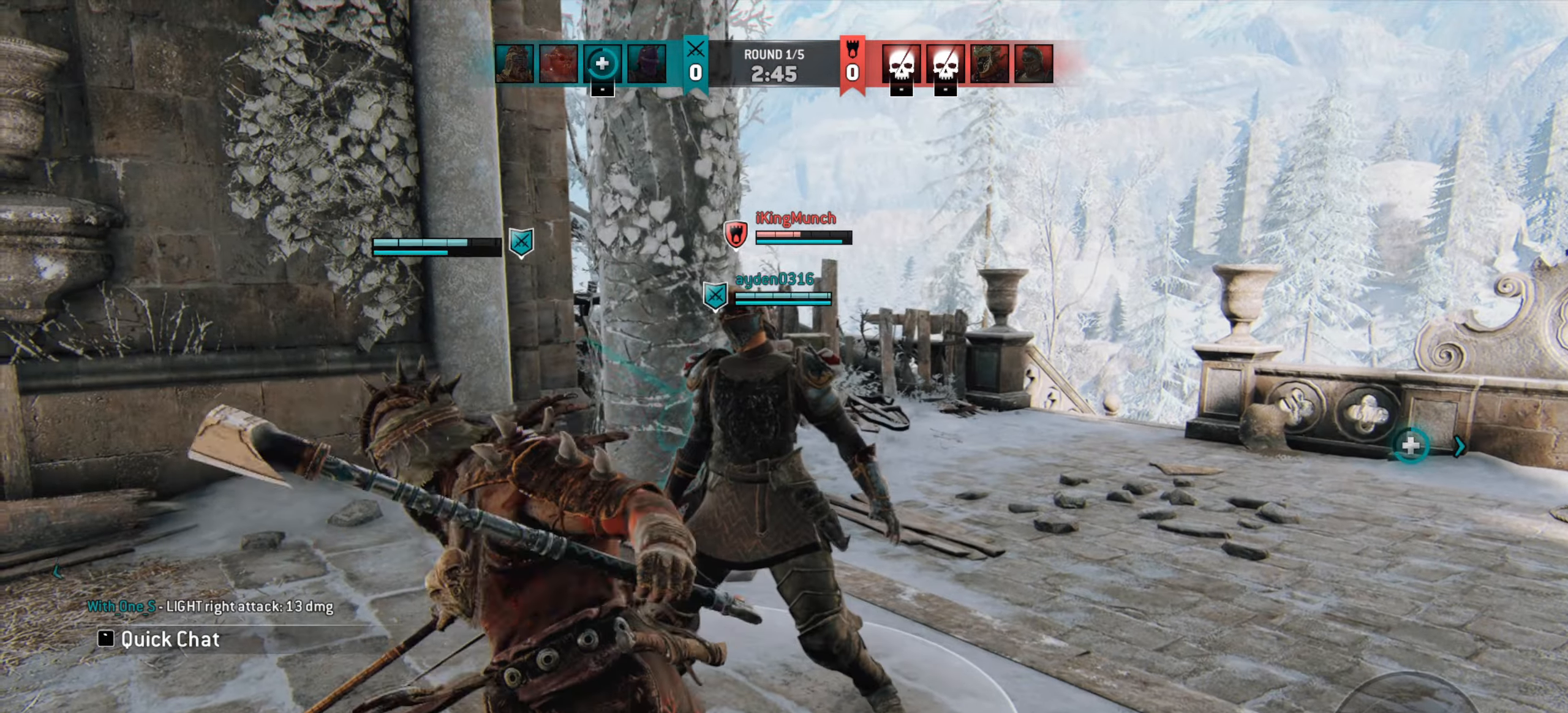
{"keys": ["d"], "mouse": [], "events": []}
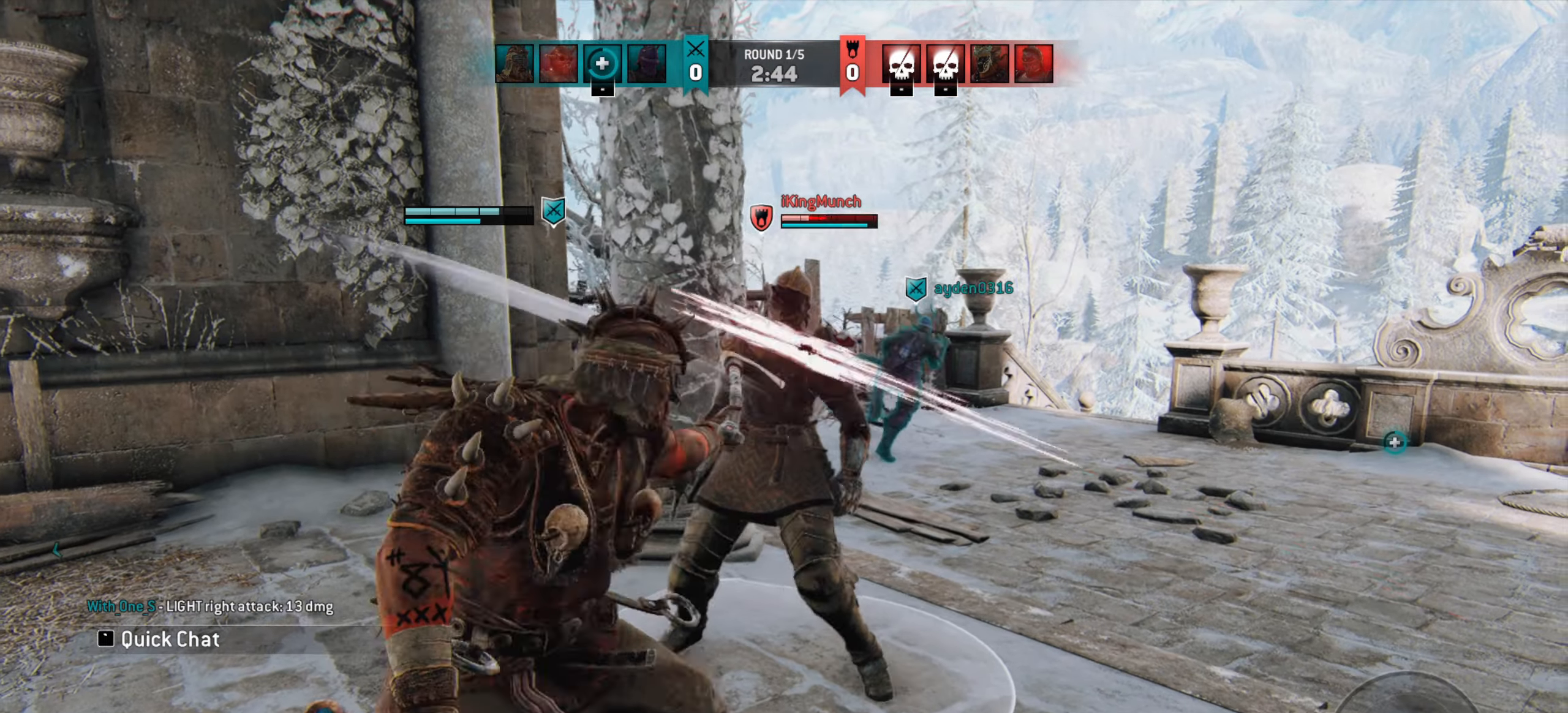
{"keys": [], "mouse": [], "events": [[67, "d", "up"]]}
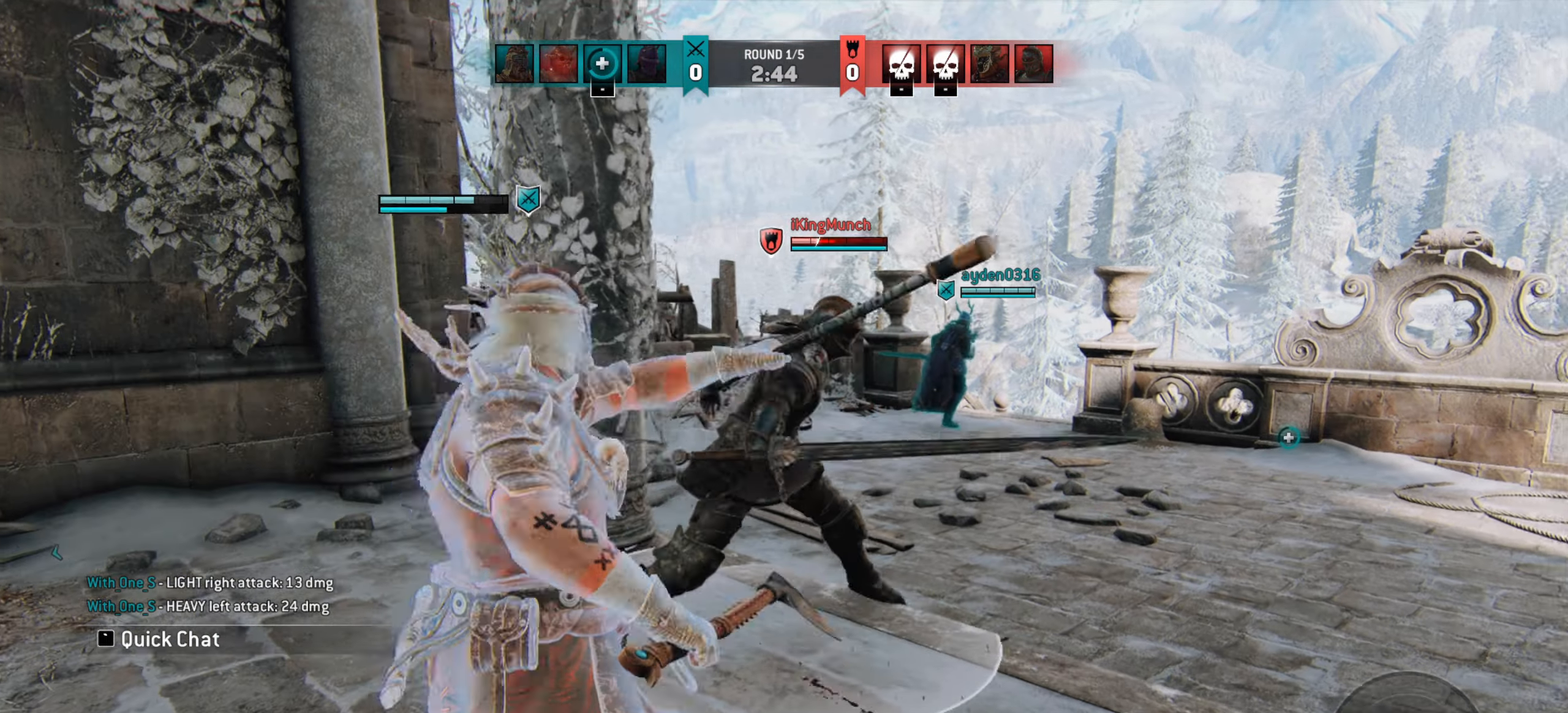
{"keys": ["d"], "mouse": [], "events": [[100, "mouse_right", "down"], [167, "mouse_right", "up"], [500, "d", "down"]]}
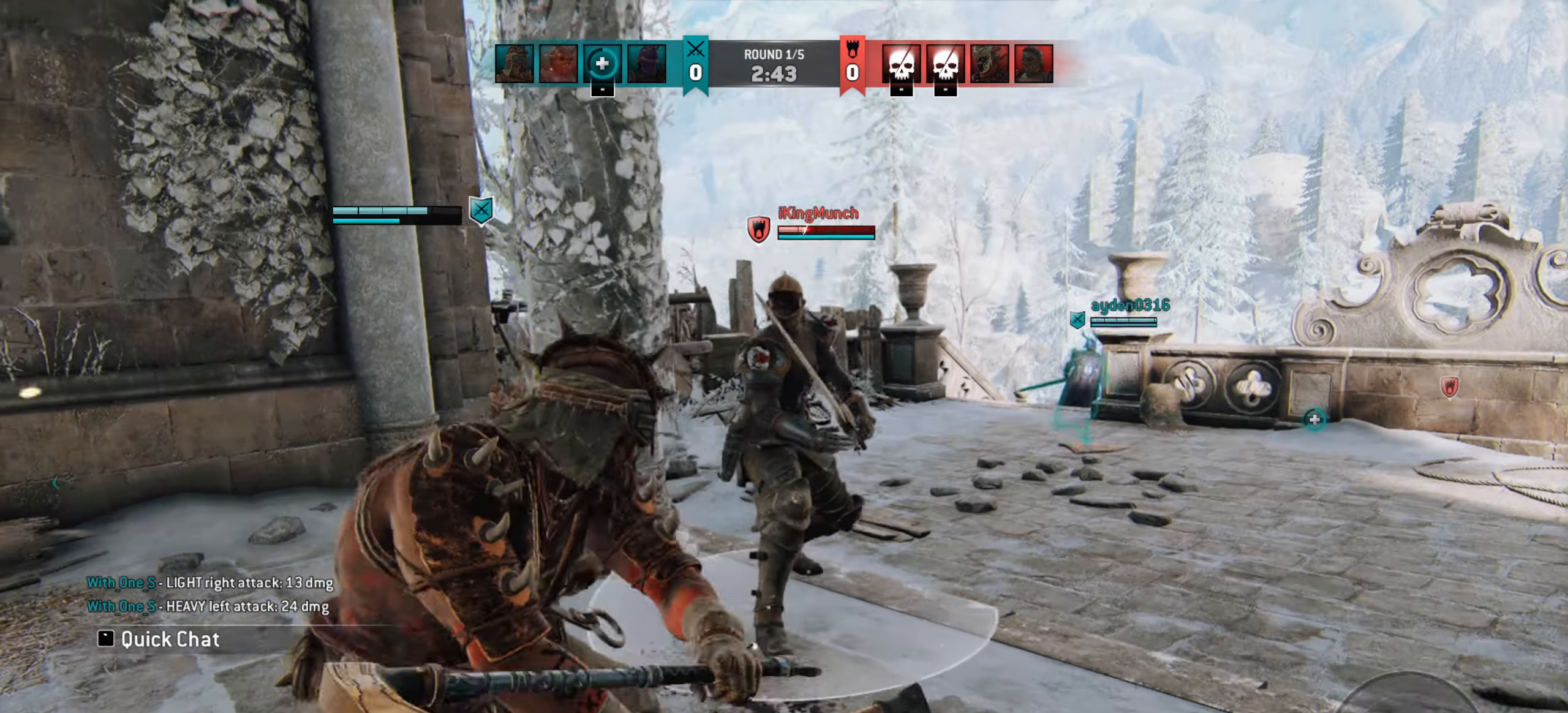
{"keys": [], "mouse": [], "events": [[500, "d", "up"]]}
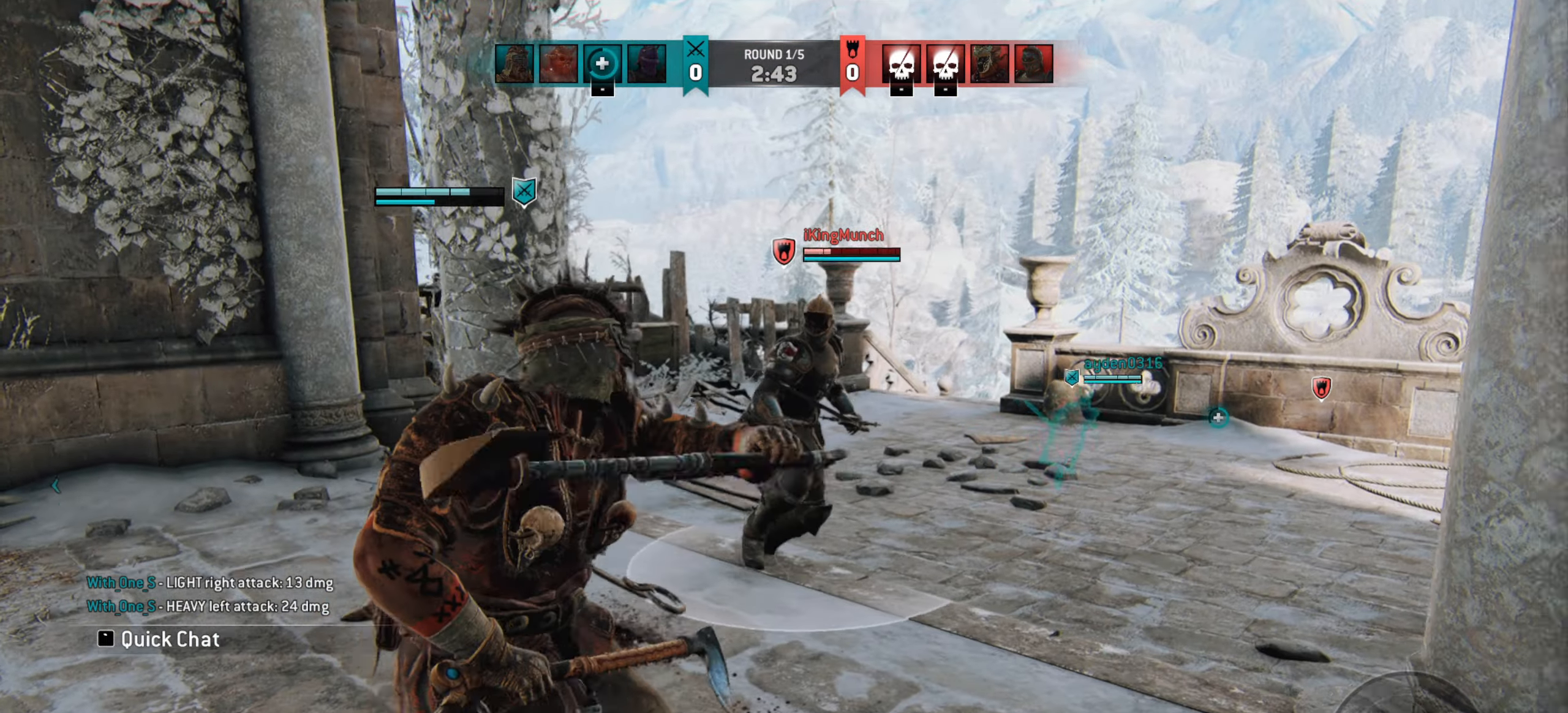
{"keys": [], "mouse": [], "events": [[300, "mouse_right", "down"], [400, "mouse_right", "up"]]}
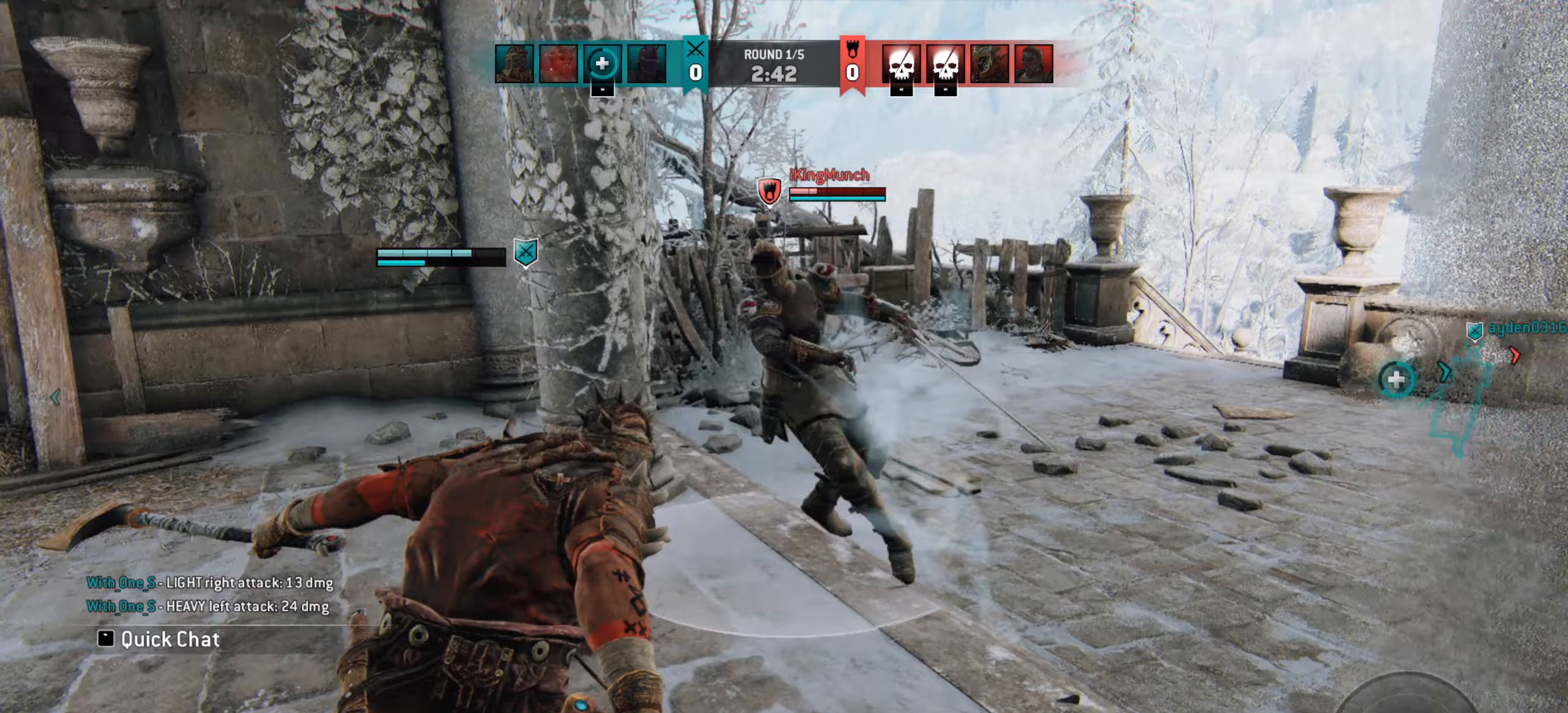
{"keys": ["a"], "mouse": [], "events": [[200, "e", "down"], [300, "e", "up"], [400, "a", "down"]]}
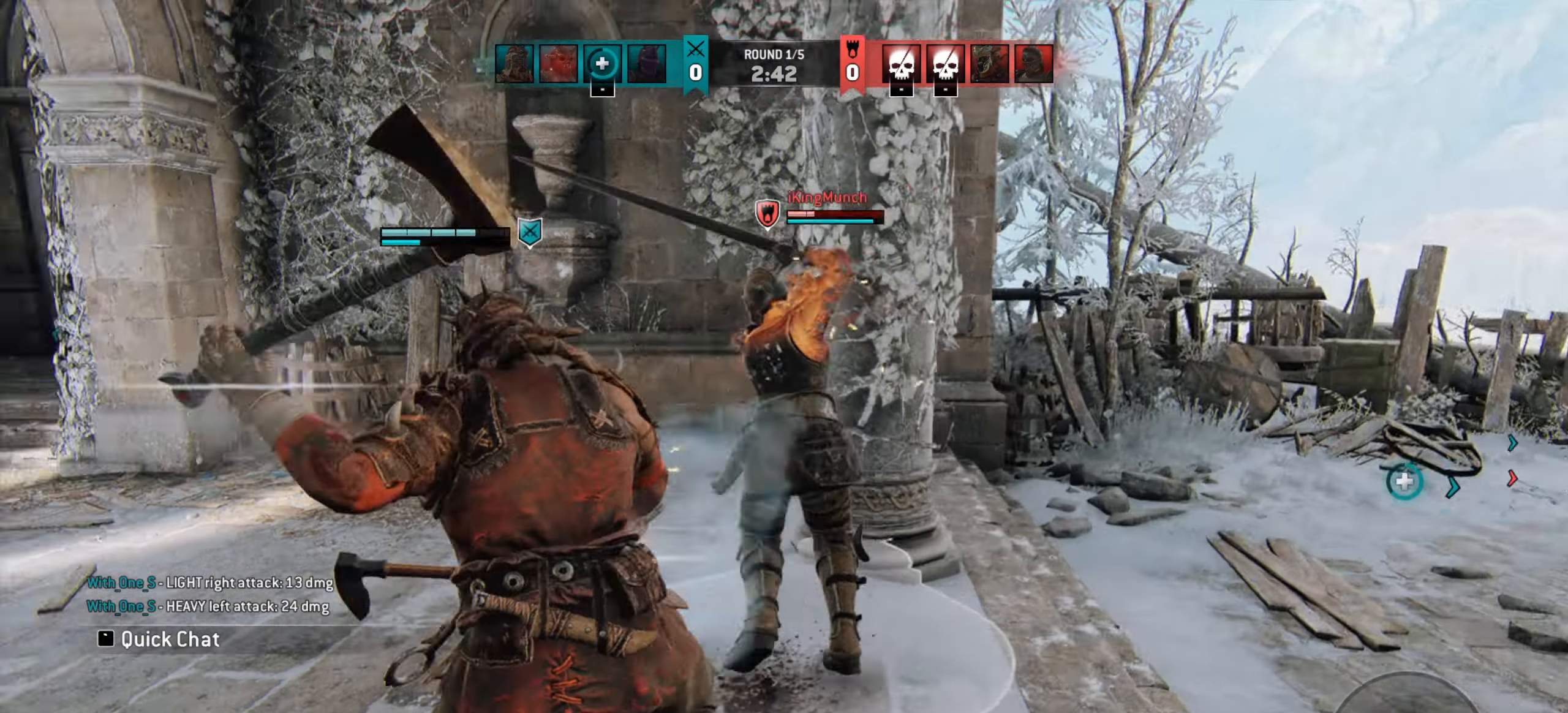
{"keys": [], "mouse": [], "events": [[133, "mouse_right", "down"], [200, "mouse_right", "up"], [200, "space", "down"], [300, "space", "up"], [400, "a", "up"]]}
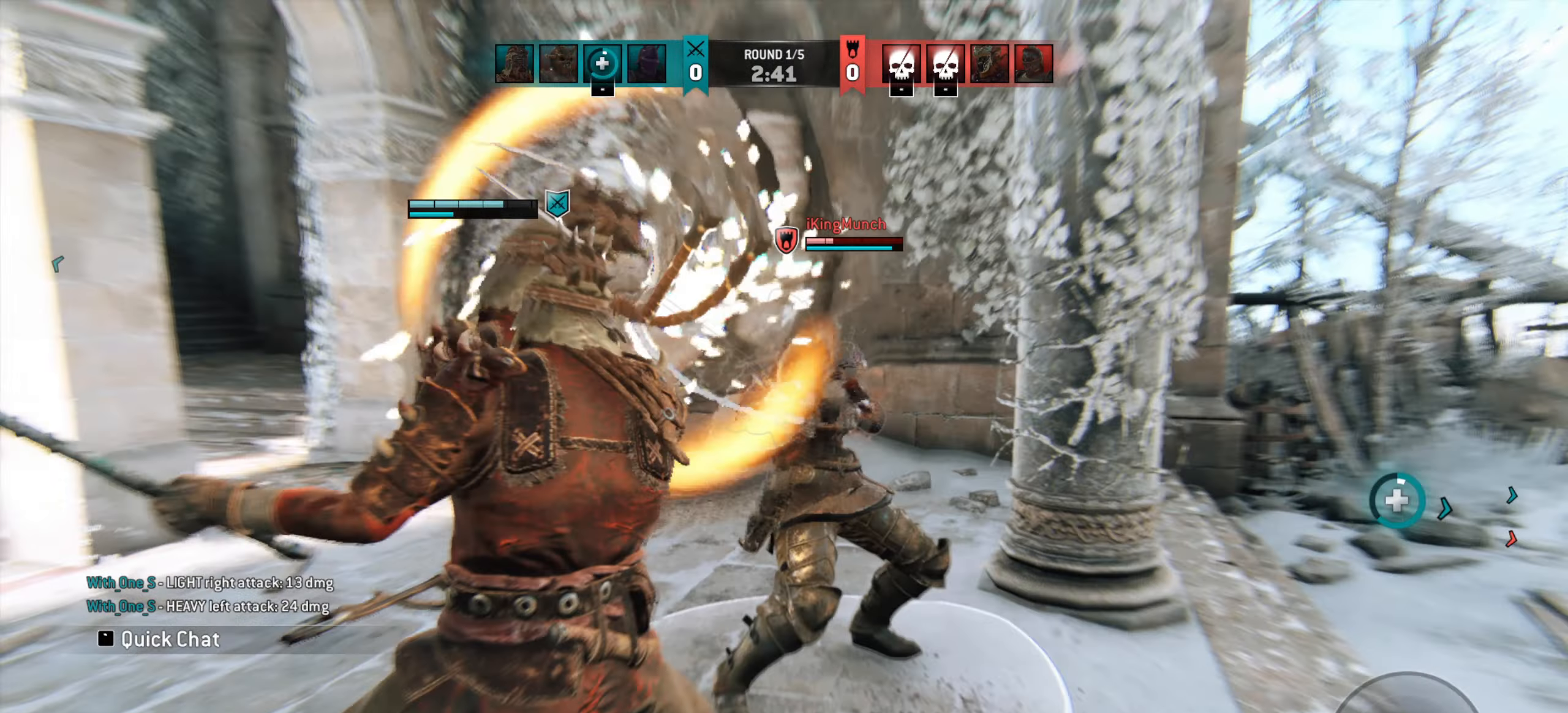
{"keys": [], "mouse": [], "events": []}
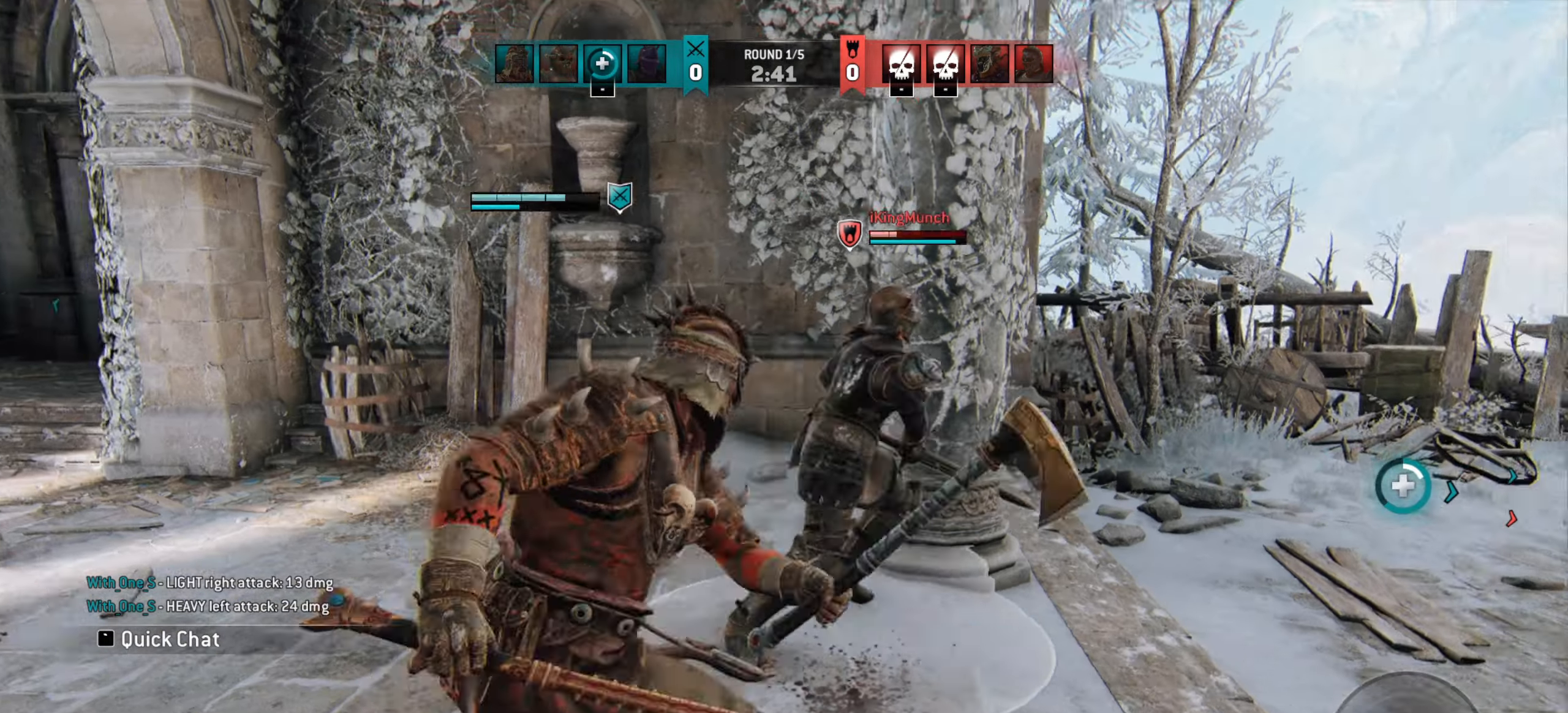
{"keys": [], "mouse": [], "events": [[300, "mouse_right", "down"], [400, "mouse_right", "up"]]}
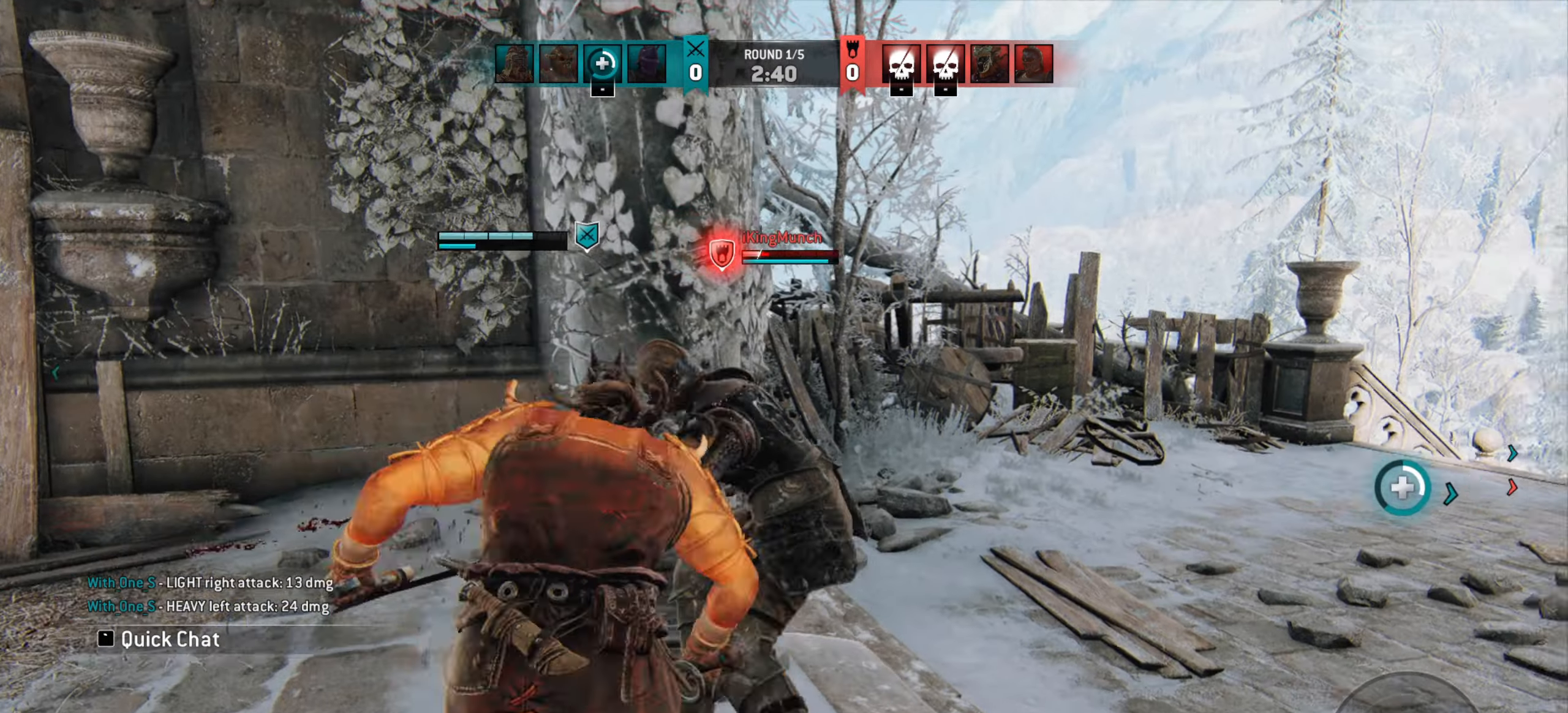
{"keys": ["w"], "mouse": [], "events": [[100, "e", "down"], [167, "e", "up"], [200, "w", "down"], [367, "mouse_wheel", "down"], [467, "mouse_wheel", "up"]]}
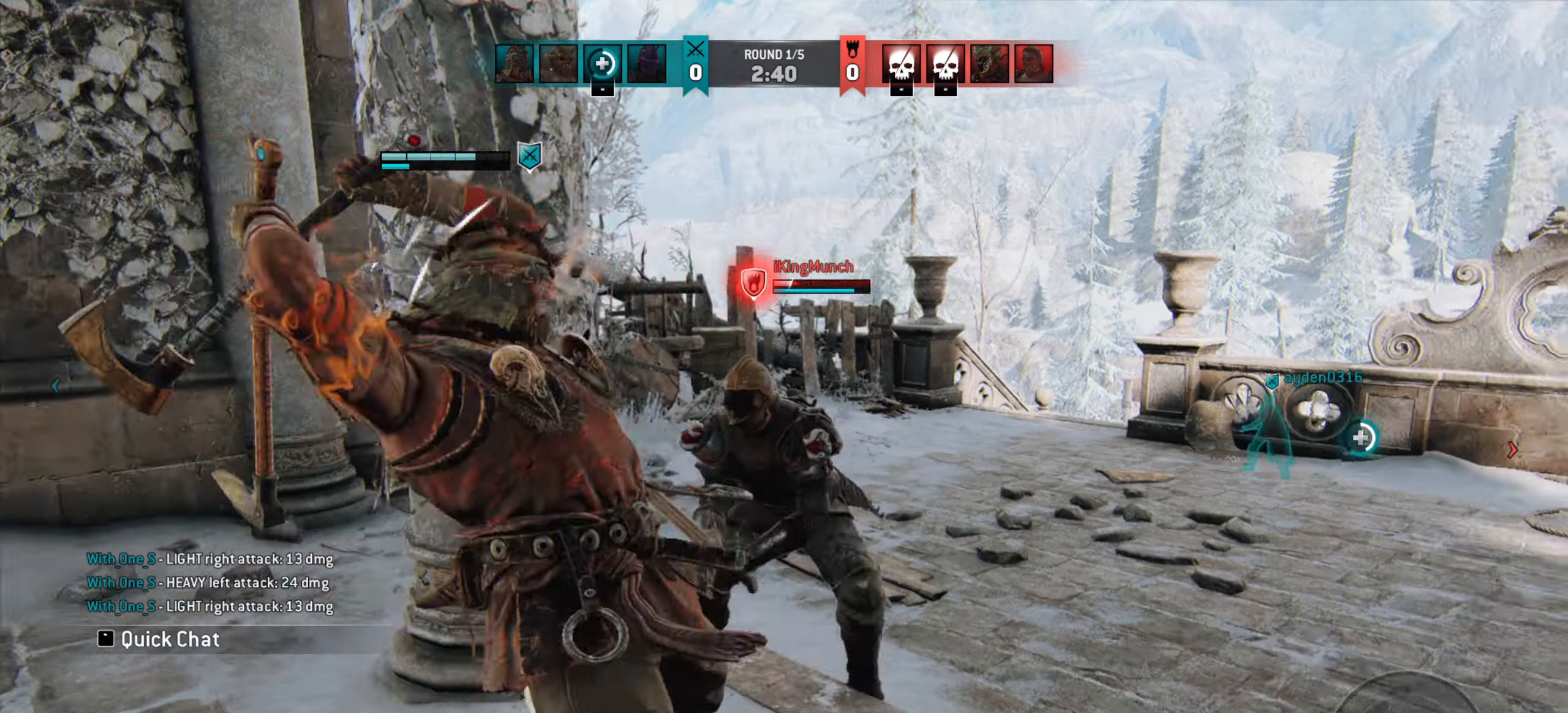
{"keys": [], "mouse": ["right"], "events": [[33, "w", "up"], [467, "mouse_right", "down"]]}
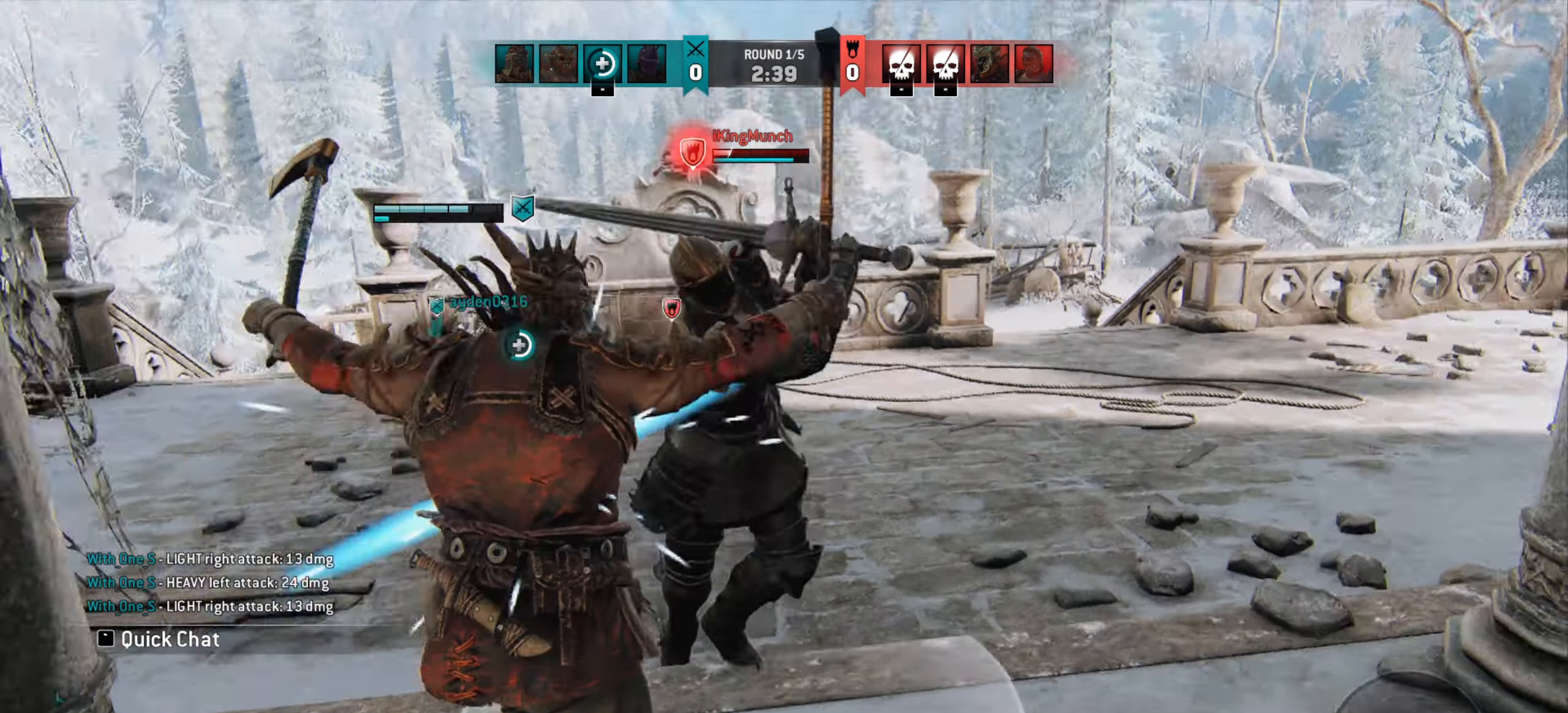
{"keys": ["d"], "mouse": [], "events": [[67, "mouse_right", "up"], [367, "d", "down"]]}
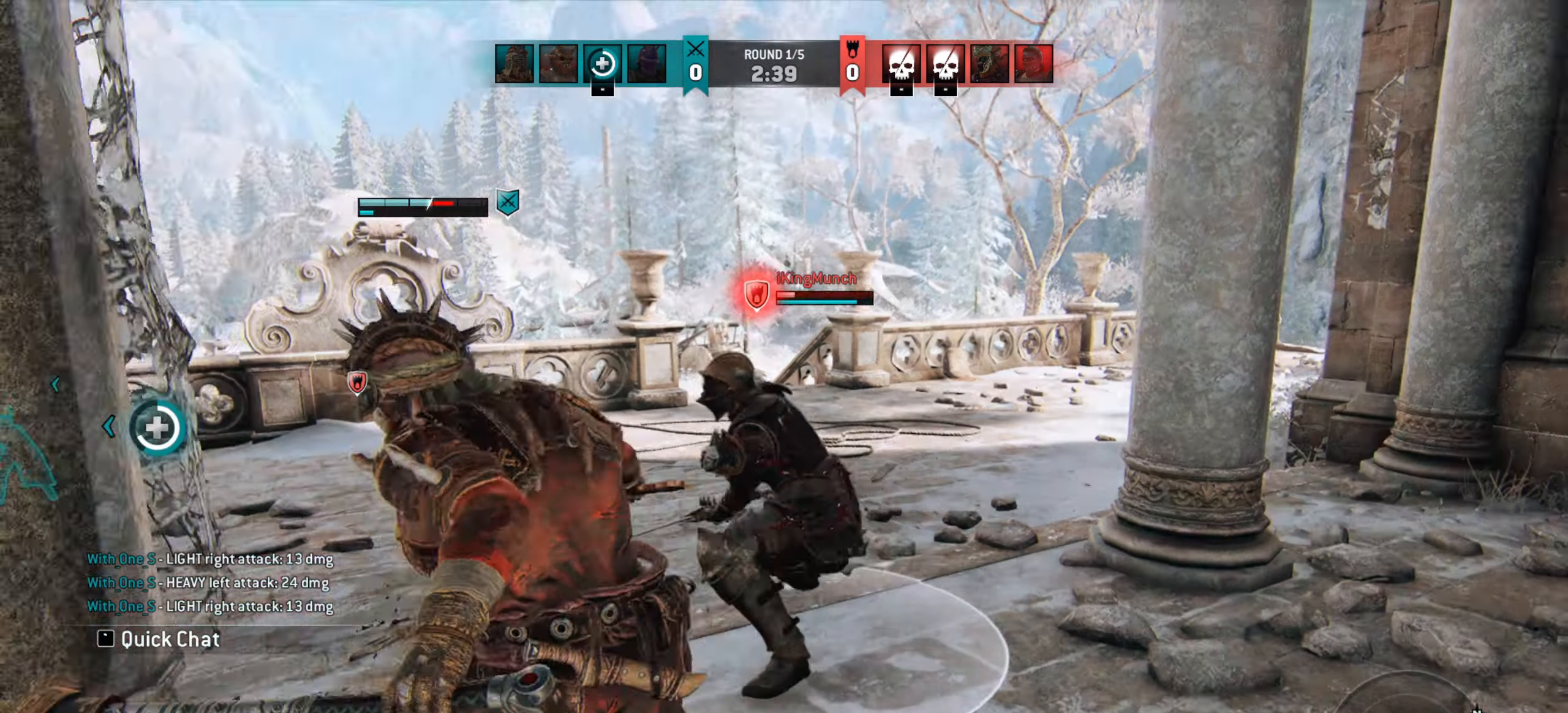
{"keys": ["d"], "mouse": [], "events": []}
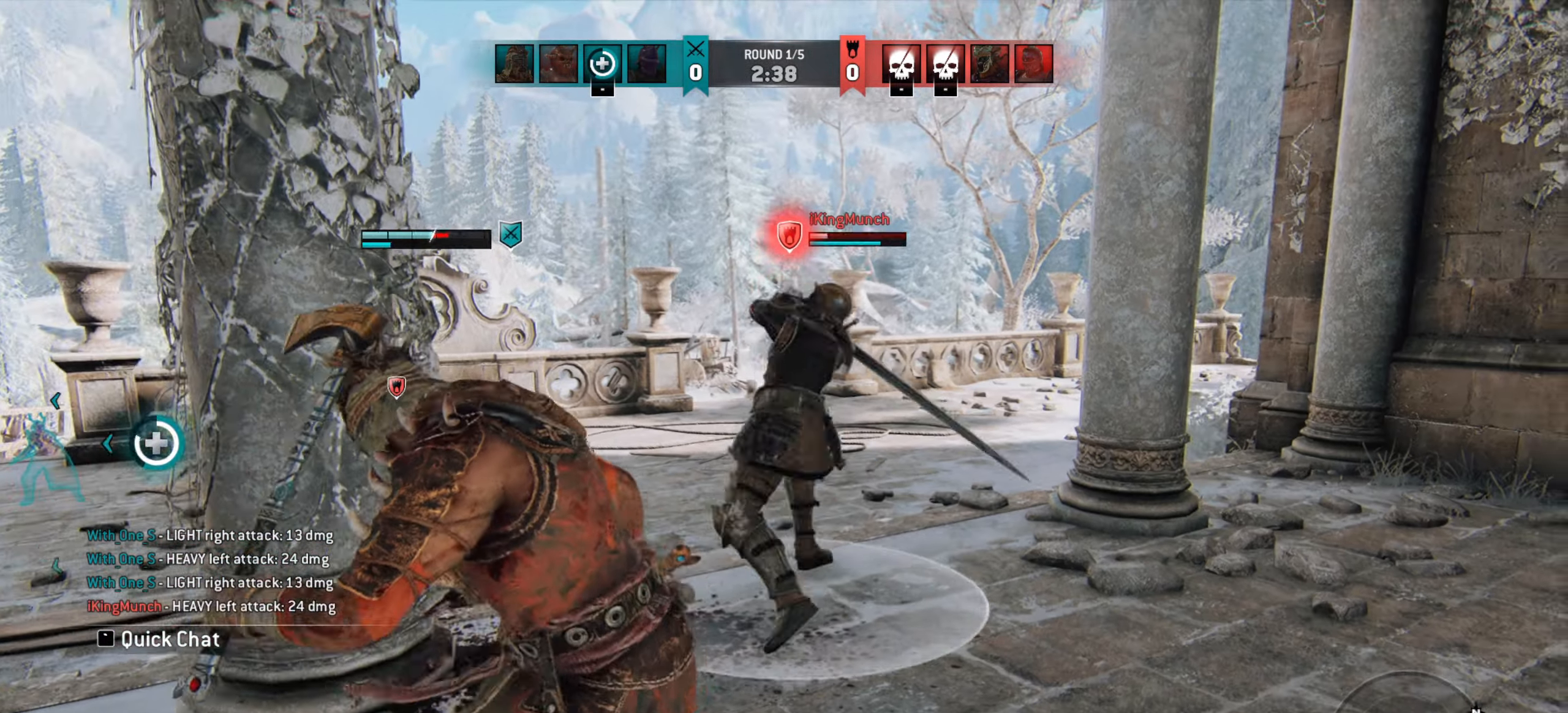
{"keys": [], "mouse": [], "events": [[200, "mouse_right", "down"], [267, "mouse_right", "up"], [300, "d", "up"]]}
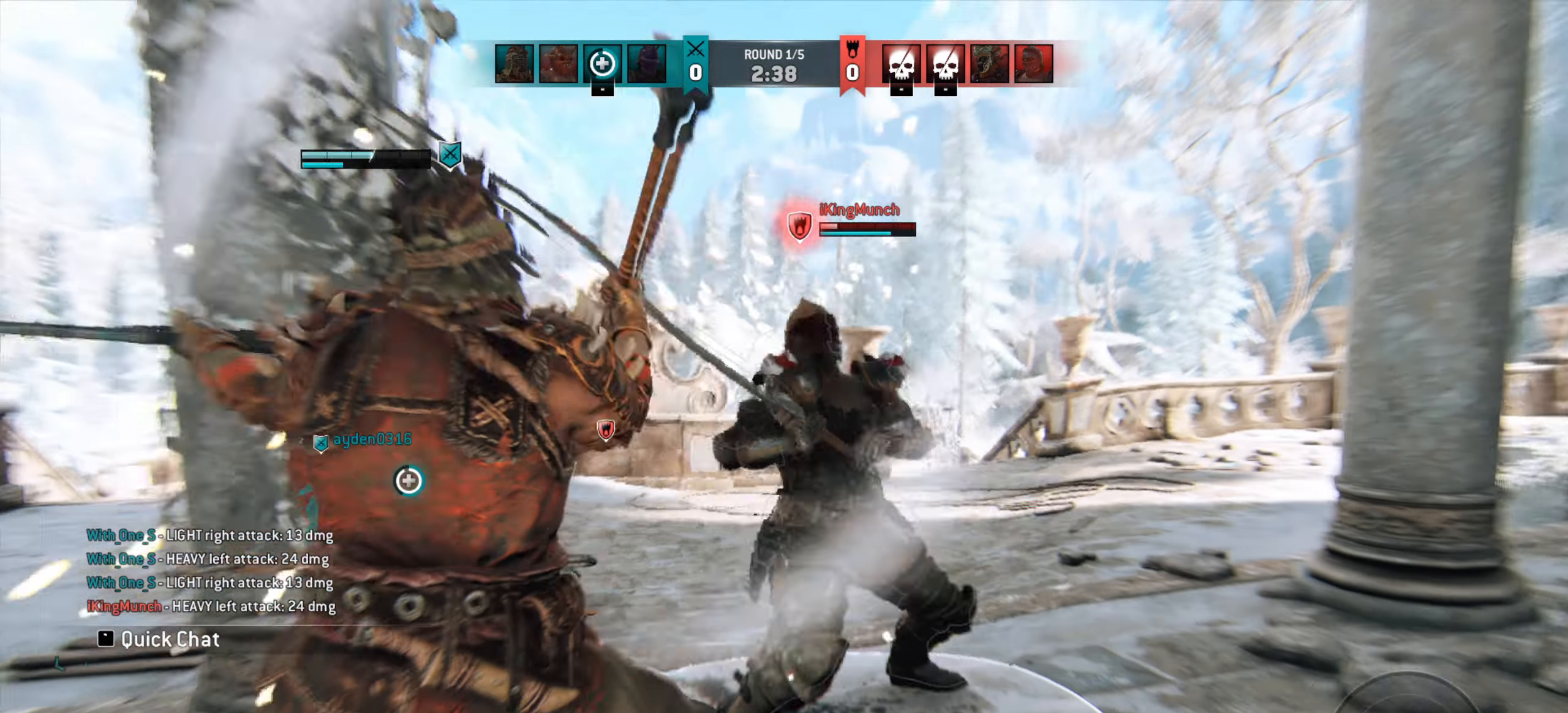
{"keys": ["d"], "mouse": [], "events": [[33, "w", "down"], [333, "d", "down"], [367, "w", "up"]]}
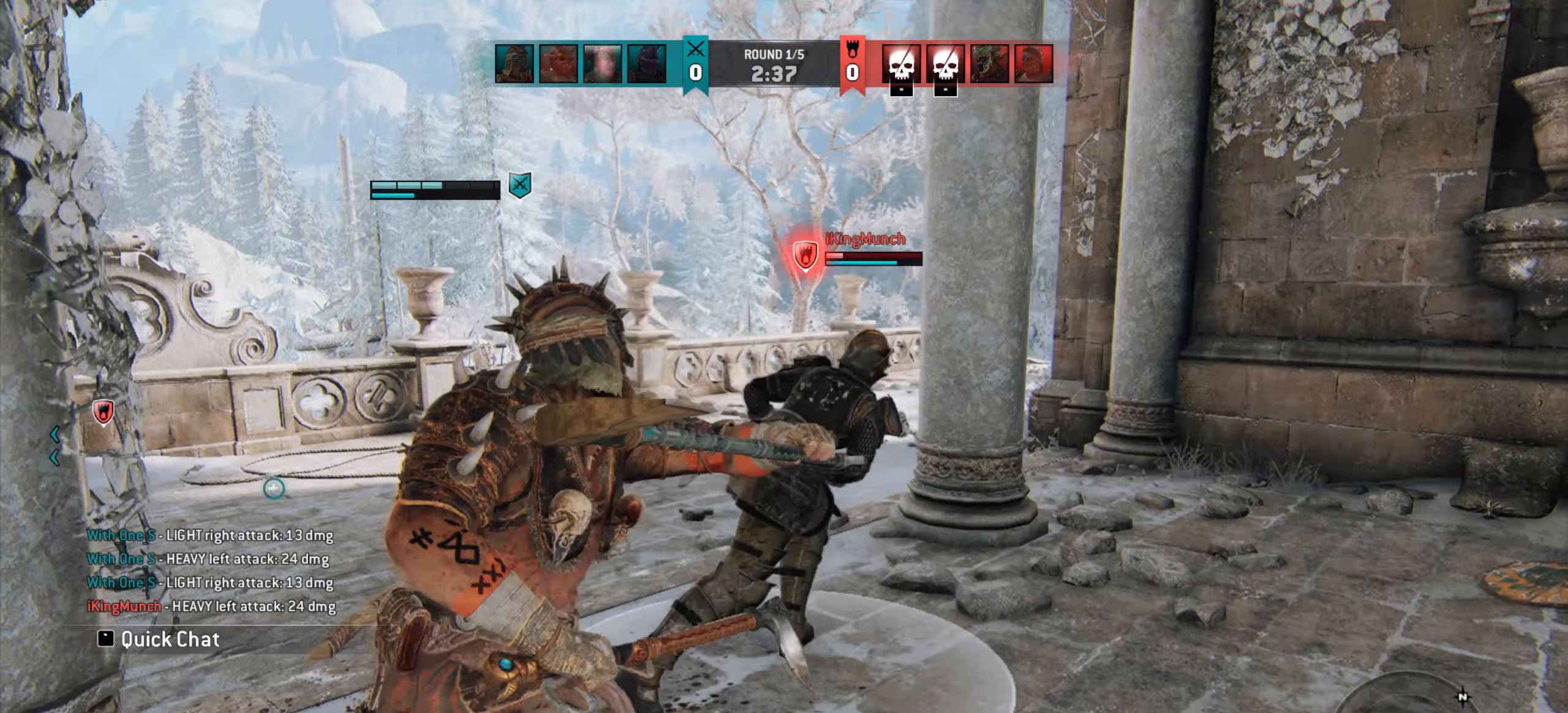
{"keys": ["w"], "mouse": [], "events": [[67, "d", "up"], [100, "mouse_right", "down"], [200, "mouse_right", "up"], [300, "e", "down"], [400, "e", "up"], [400, "w", "down"]]}
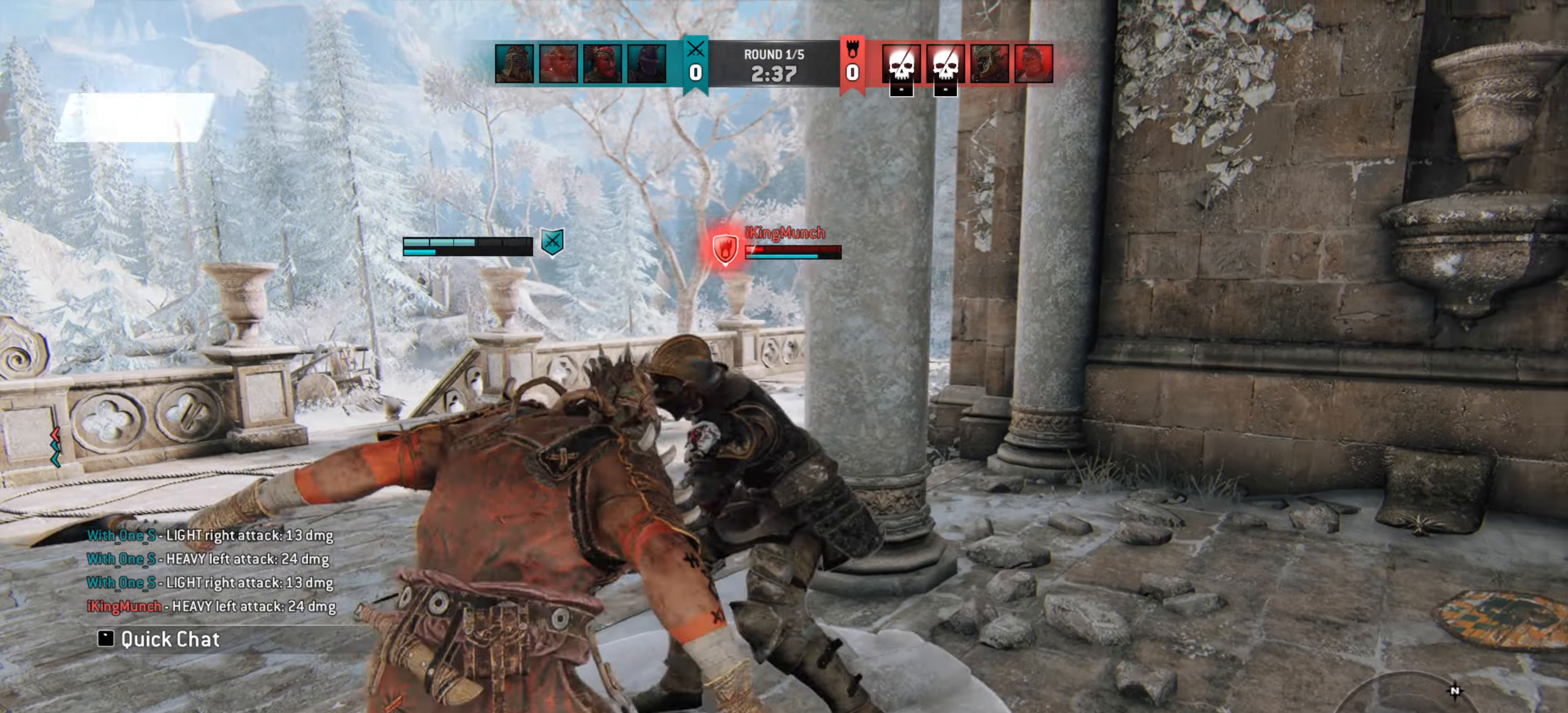
{"keys": ["w"], "mouse": []}
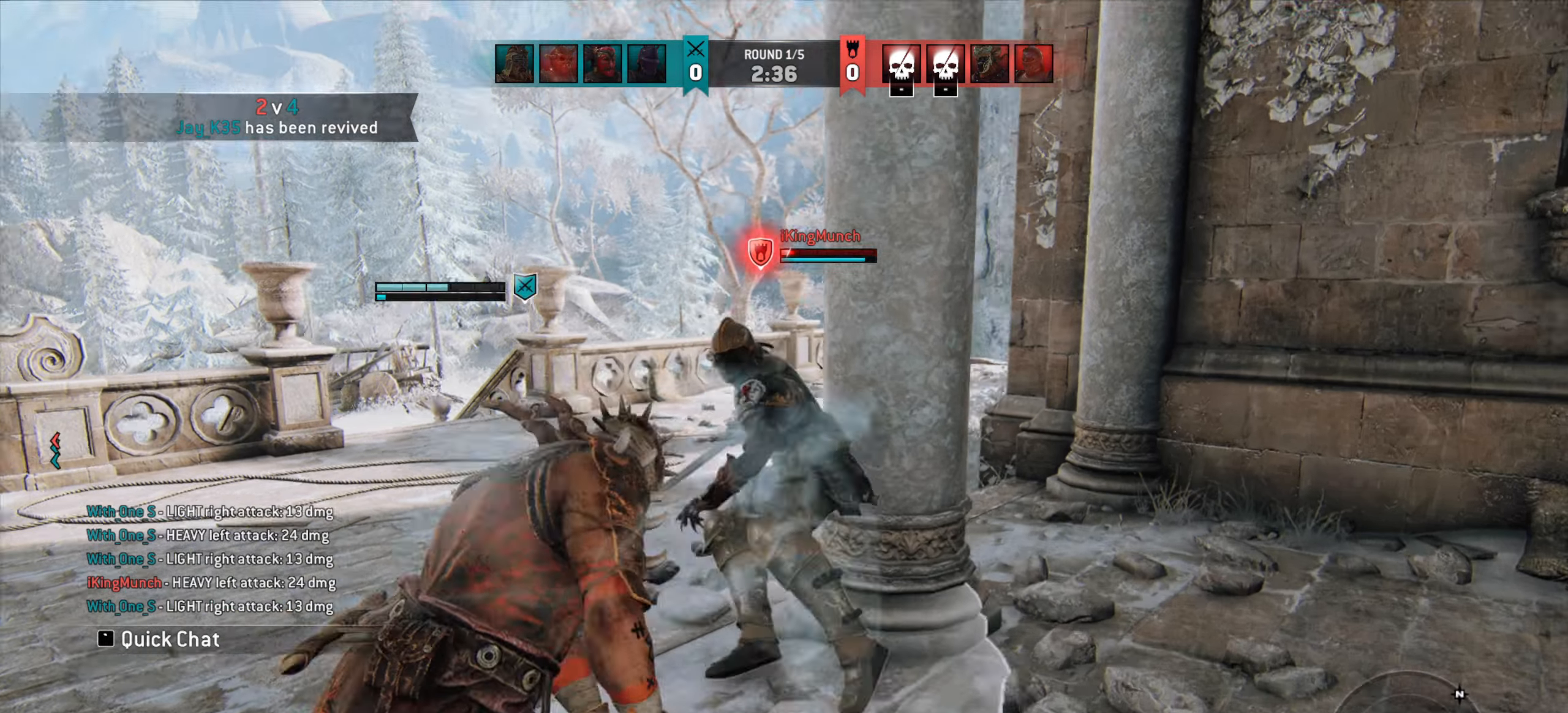
{"keys": [], "mouse": [], "events": [[167, "mouse_right", "down"], [167, "w", "up"], [233, "mouse_right", "up"]]}
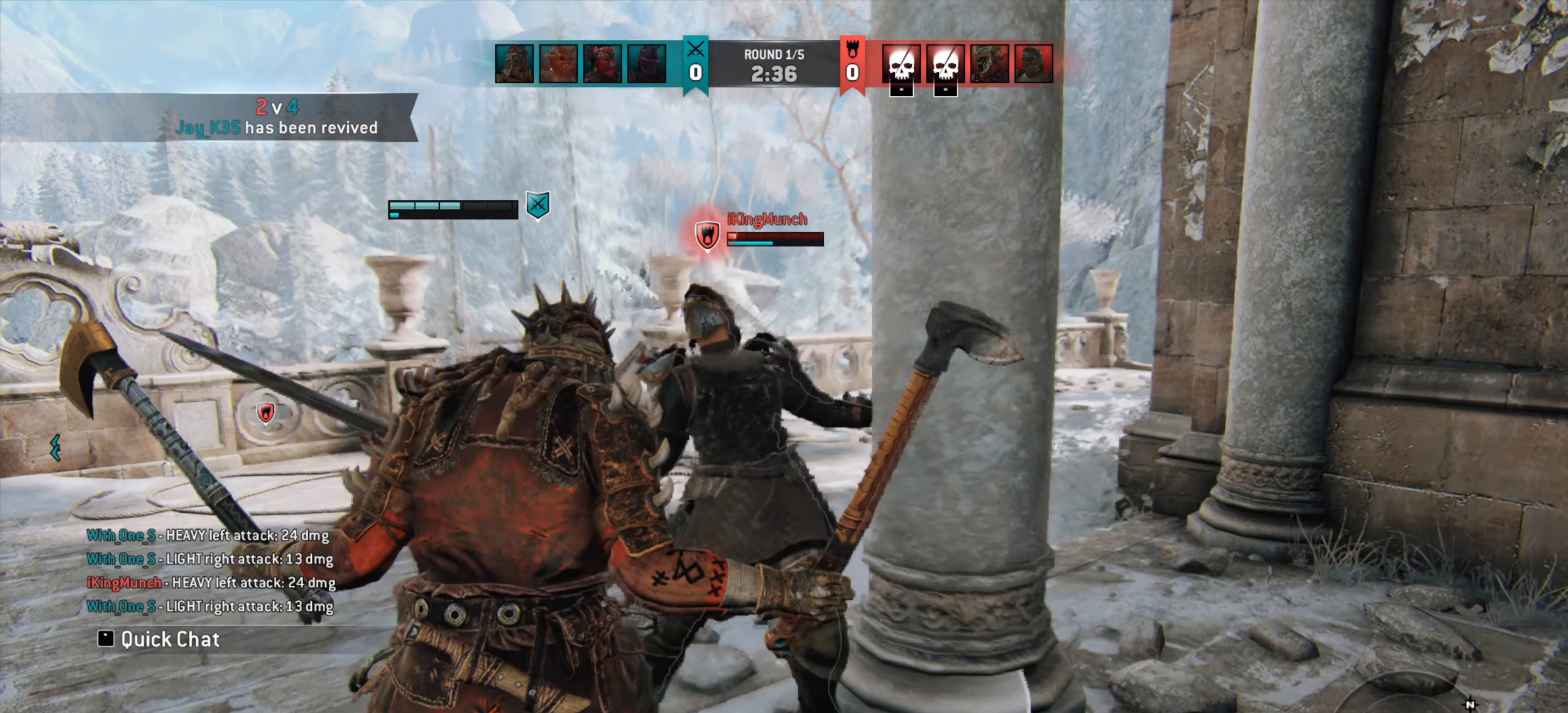
{"keys": [], "mouse": [], "events": []}
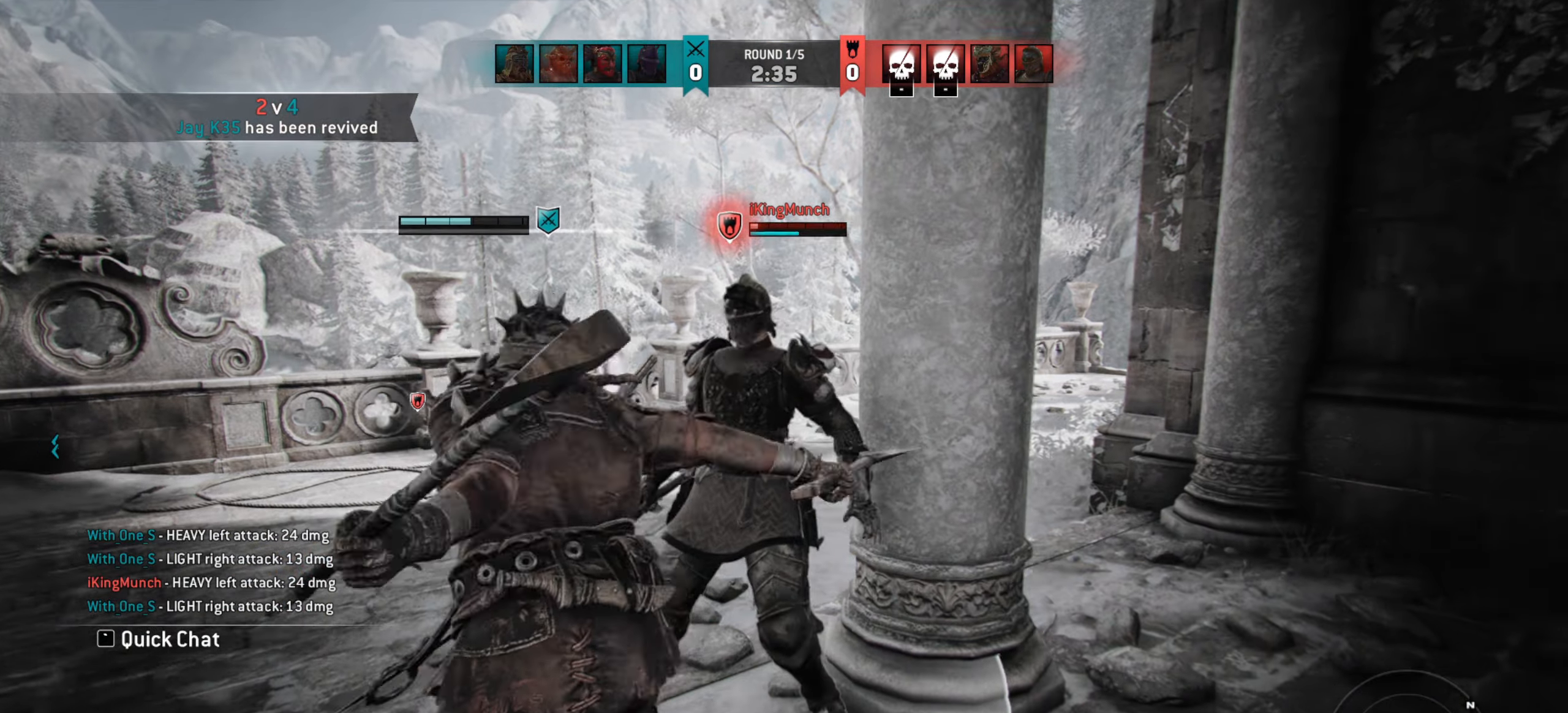
{"keys": [], "mouse": [], "events": [[400, "q", "down"], [433, "q", "up"]]}
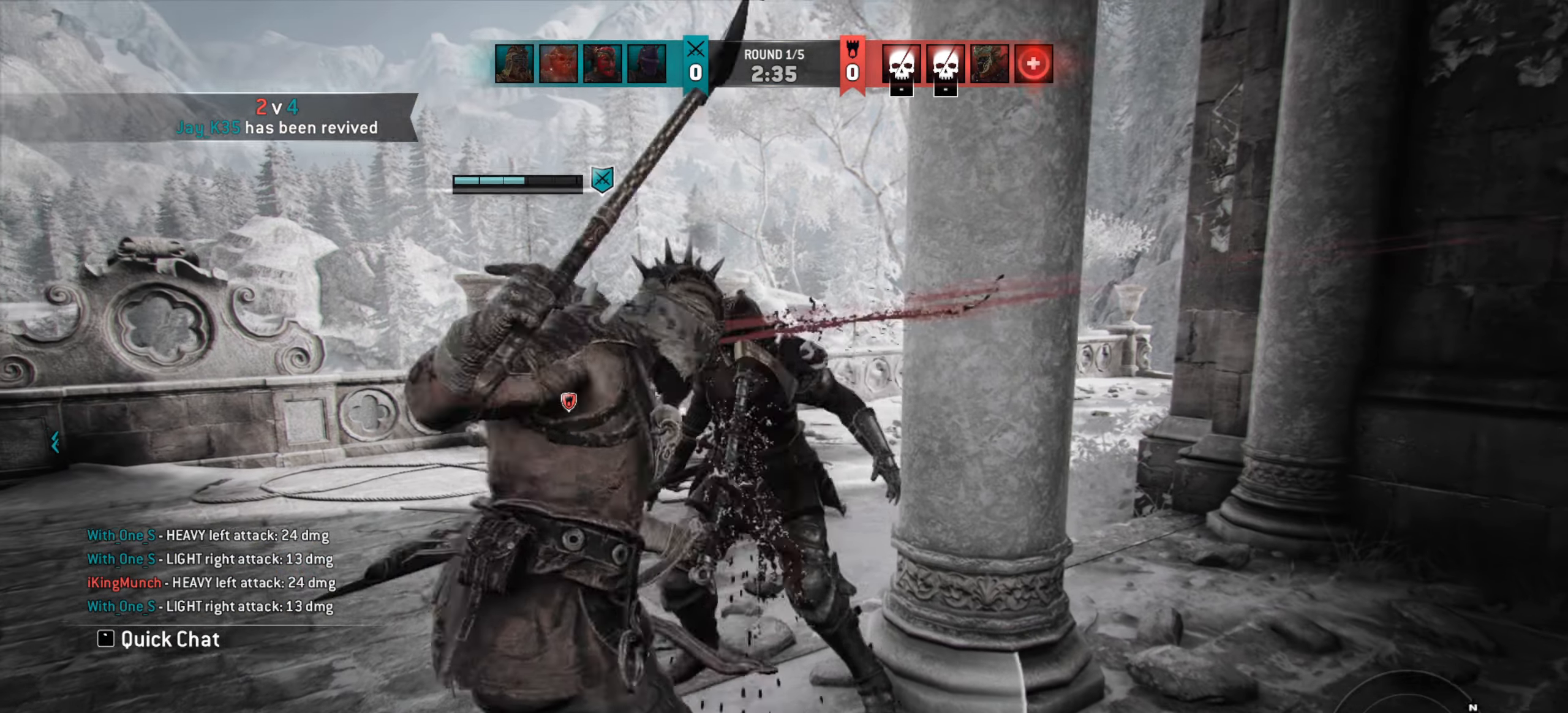
{"keys": [], "mouse": [], "events": [[33, "q", "down"], [100, "q", "up"], [200, "q", "down"], [233, "q", "up"]]}
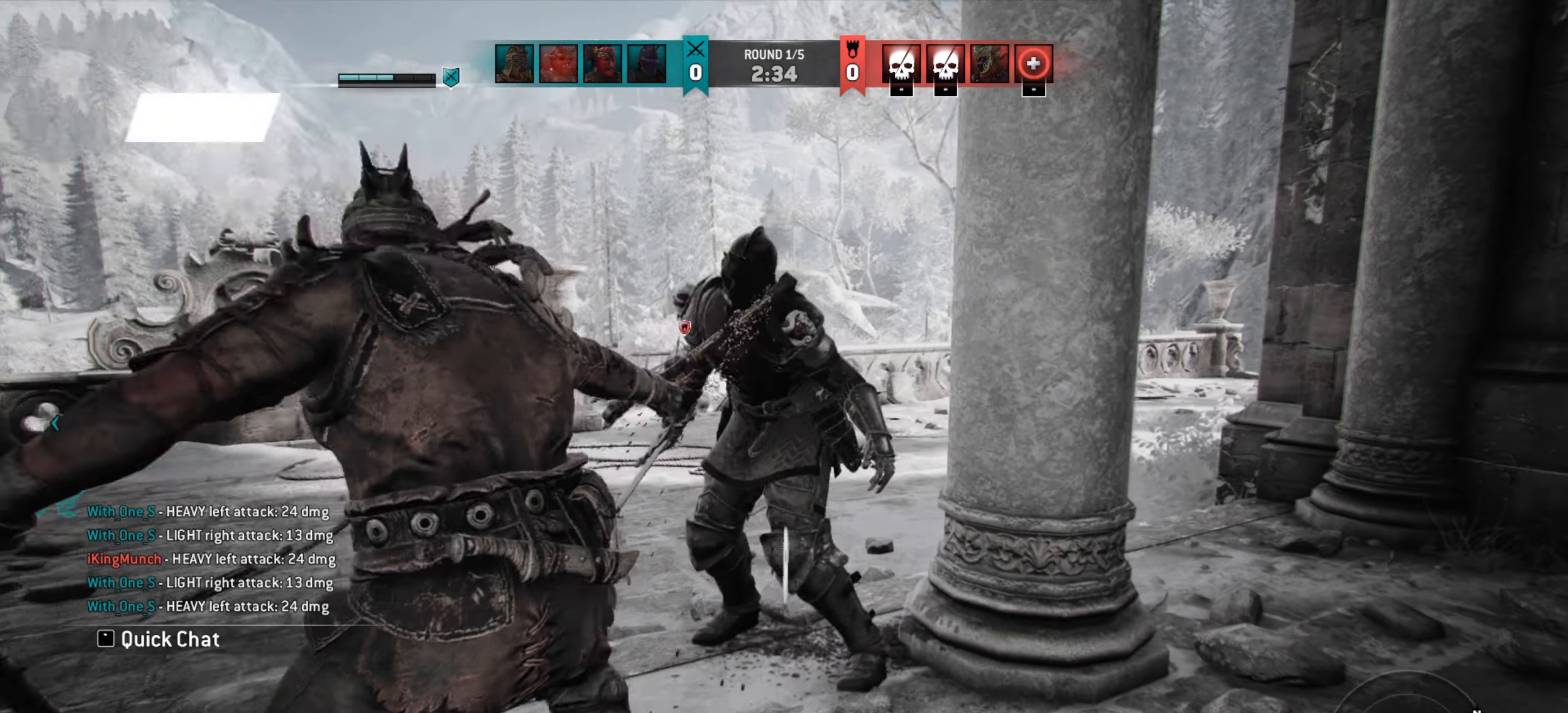
{"keys": [], "mouse": [], "events": []}
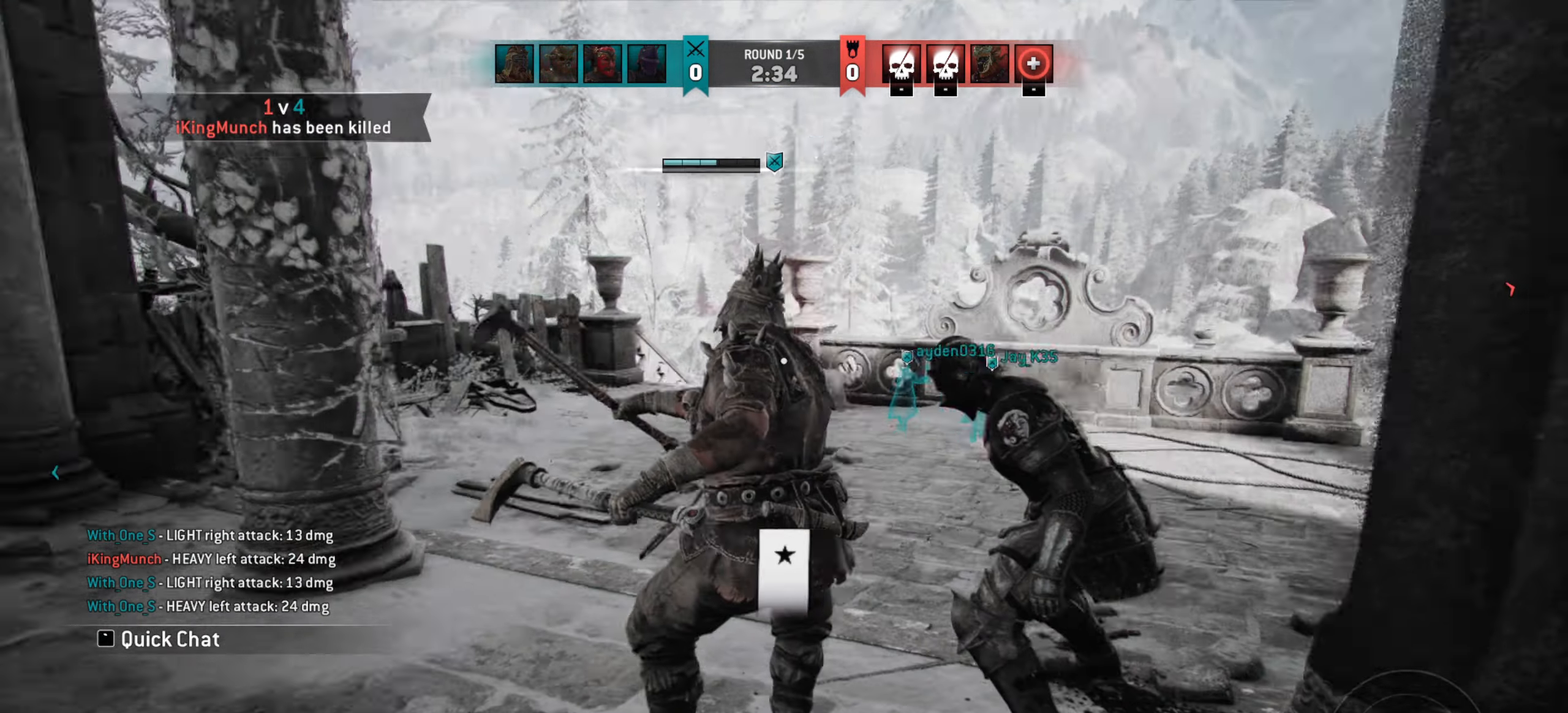
{"keys": [], "mouse": [], "events": []}